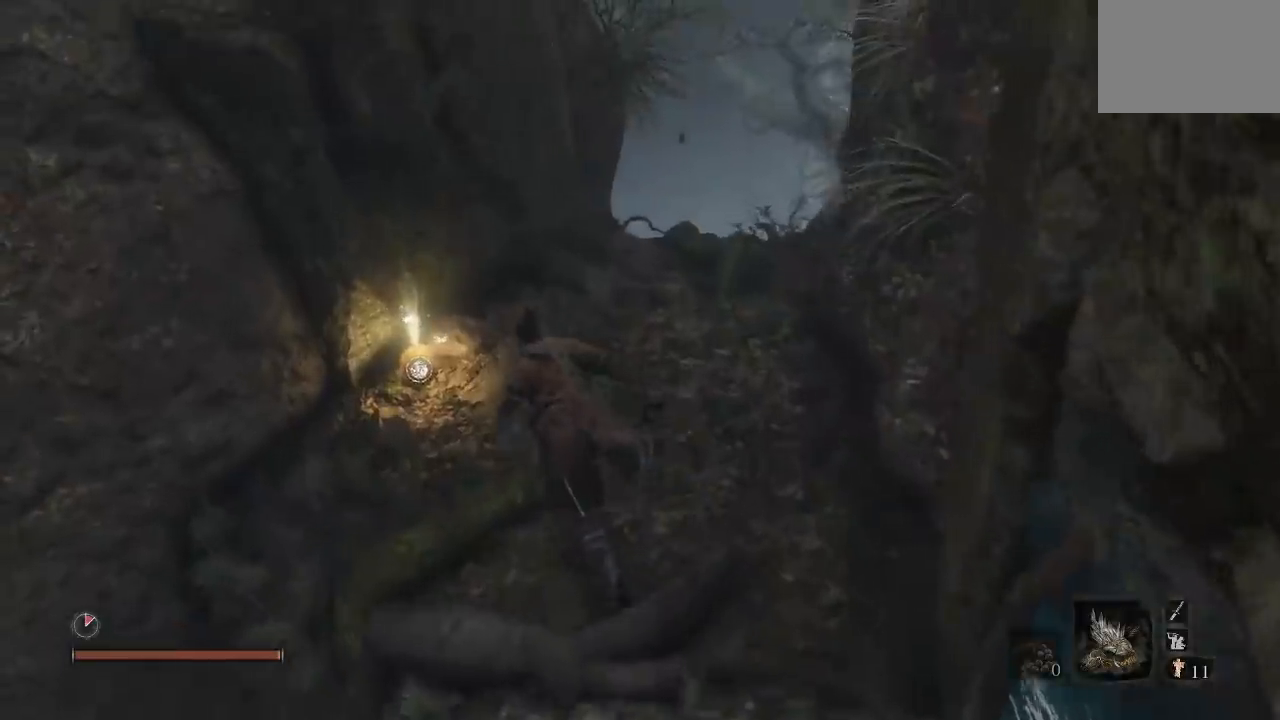
Gameplay with a controller (Xbox layout); each line is a JSON object with the inputs held at the frame after it. "button_events" lists button changes between this image and that frame as [ms after this image, input, new state], when the widget could be followed in between (sticks are given only as held states). Not read: left_stick.
{"buttons": ["X"], "right_stick": "center", "button_events": [[467, "X", "down"]]}
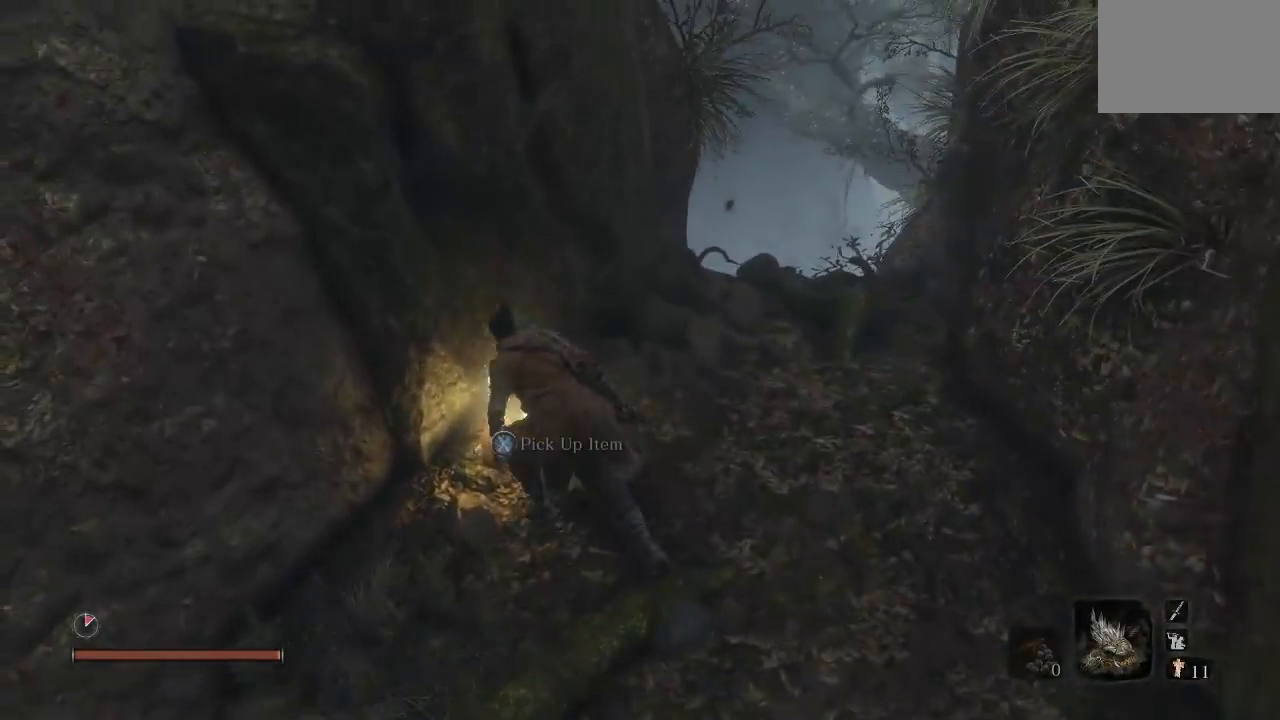
{"buttons": [], "right_stick": "center", "button_events": [[133, "X", "up"]]}
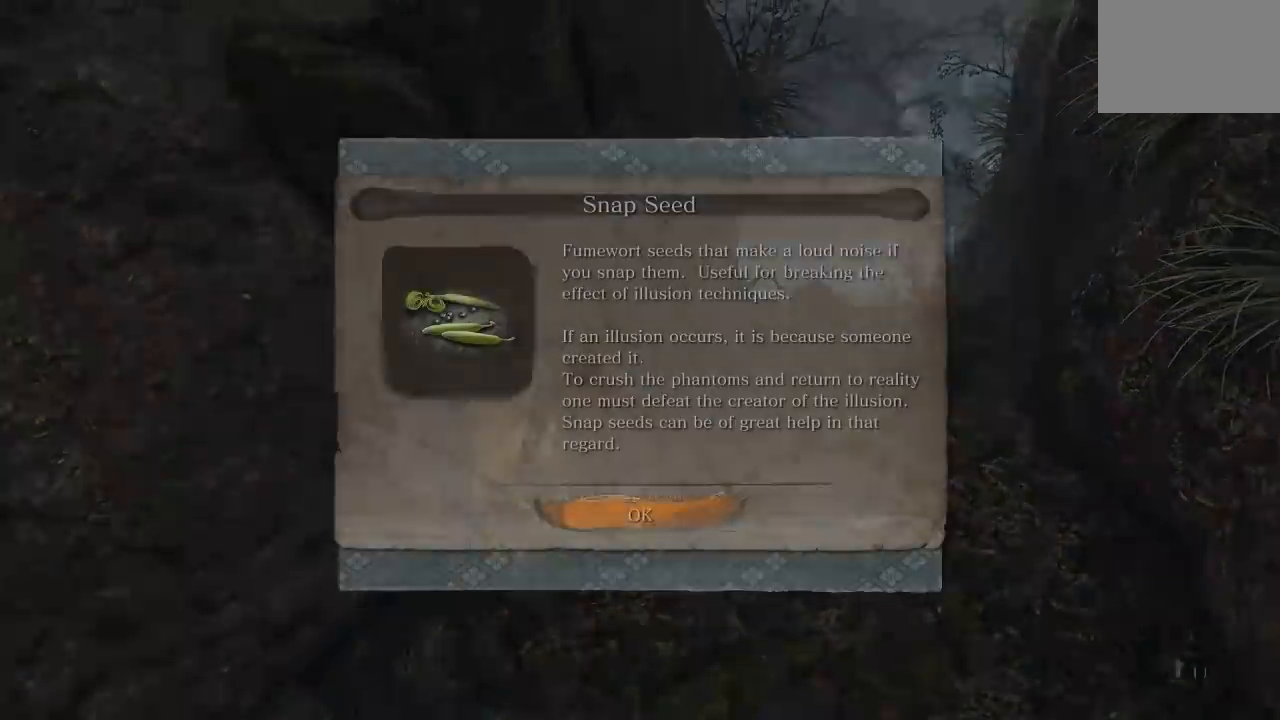
{"buttons": [], "right_stick": "center", "button_events": []}
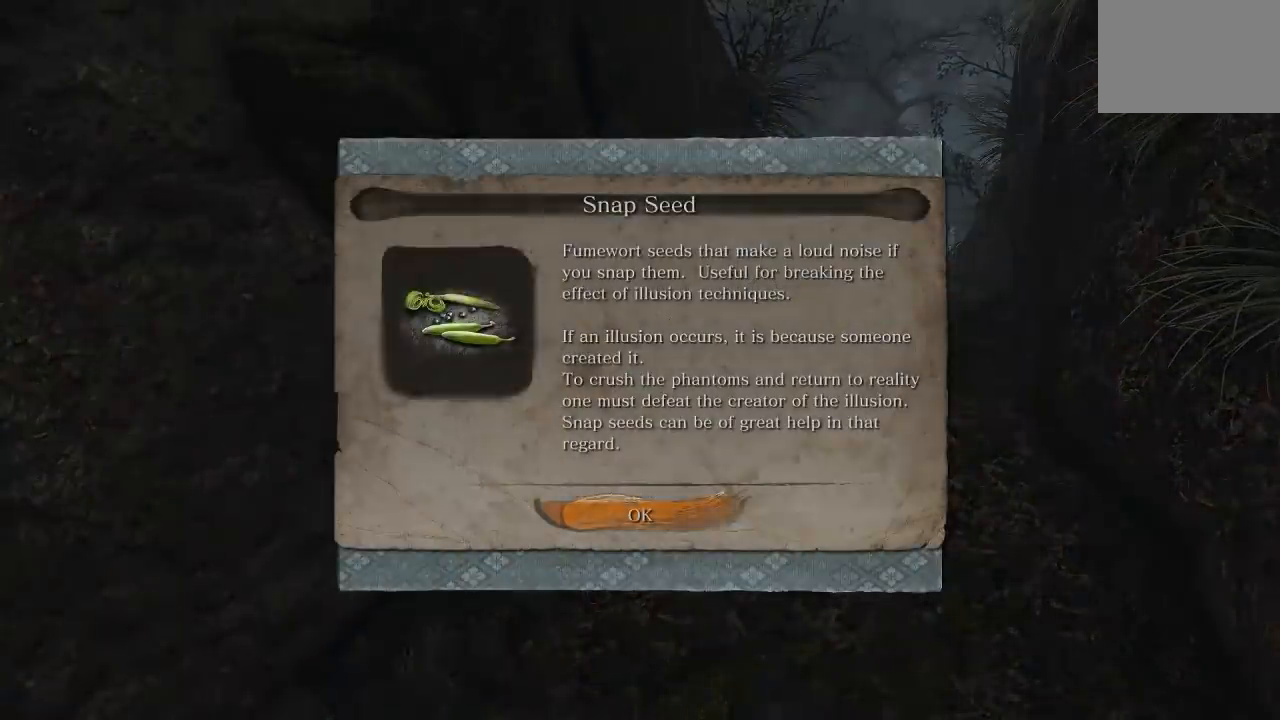
{"buttons": [], "right_stick": "right", "button_events": [[17, "A", "down"], [167, "A", "up"]]}
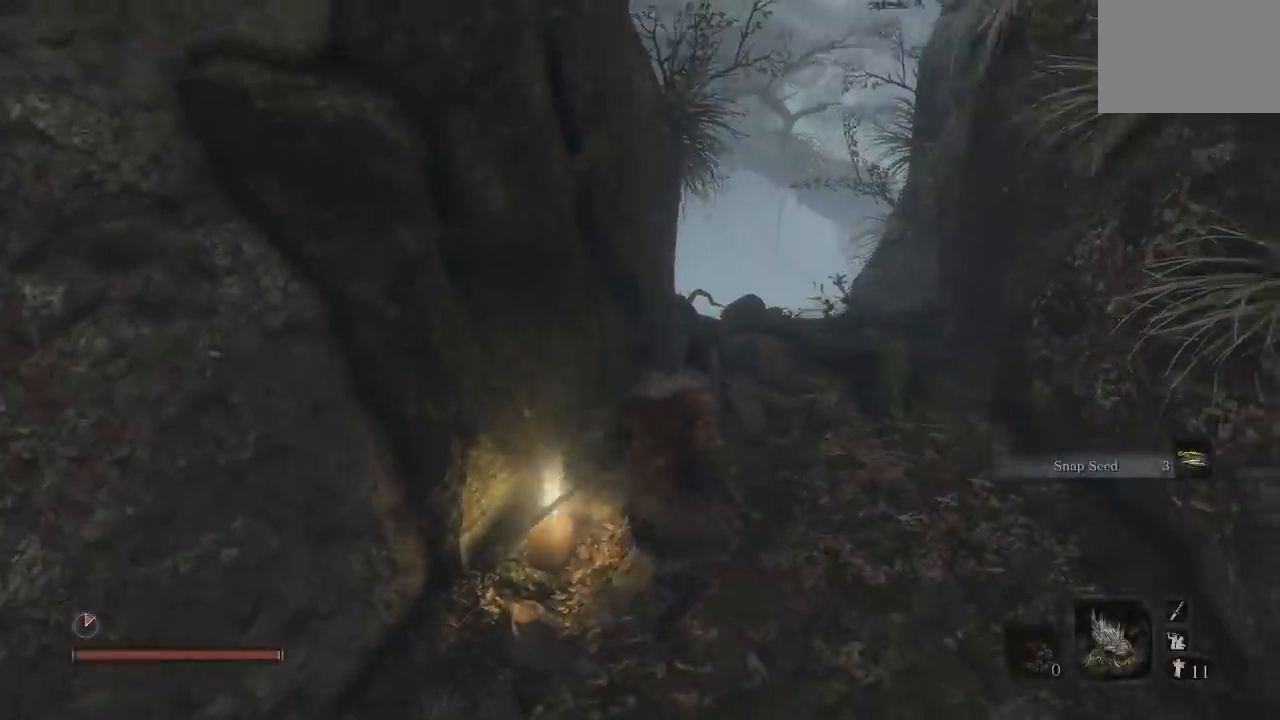
{"buttons": [], "right_stick": "center", "button_events": []}
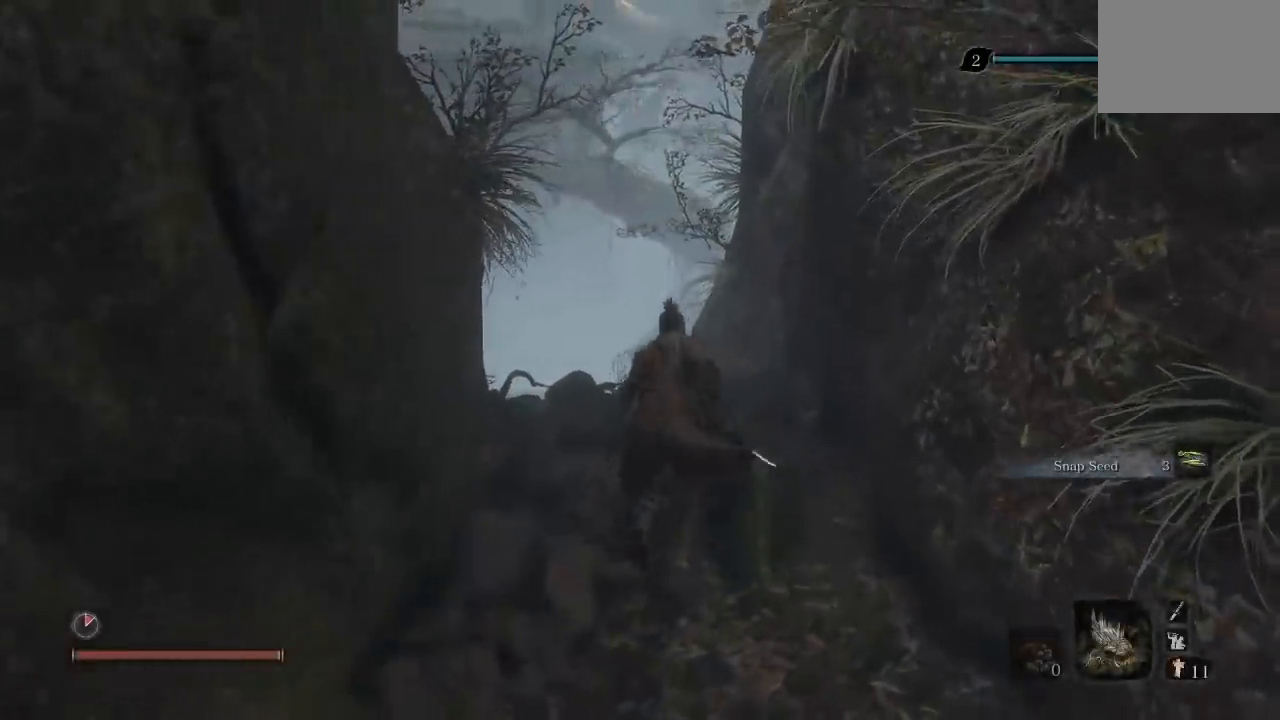
{"buttons": [], "right_stick": "down", "button_events": []}
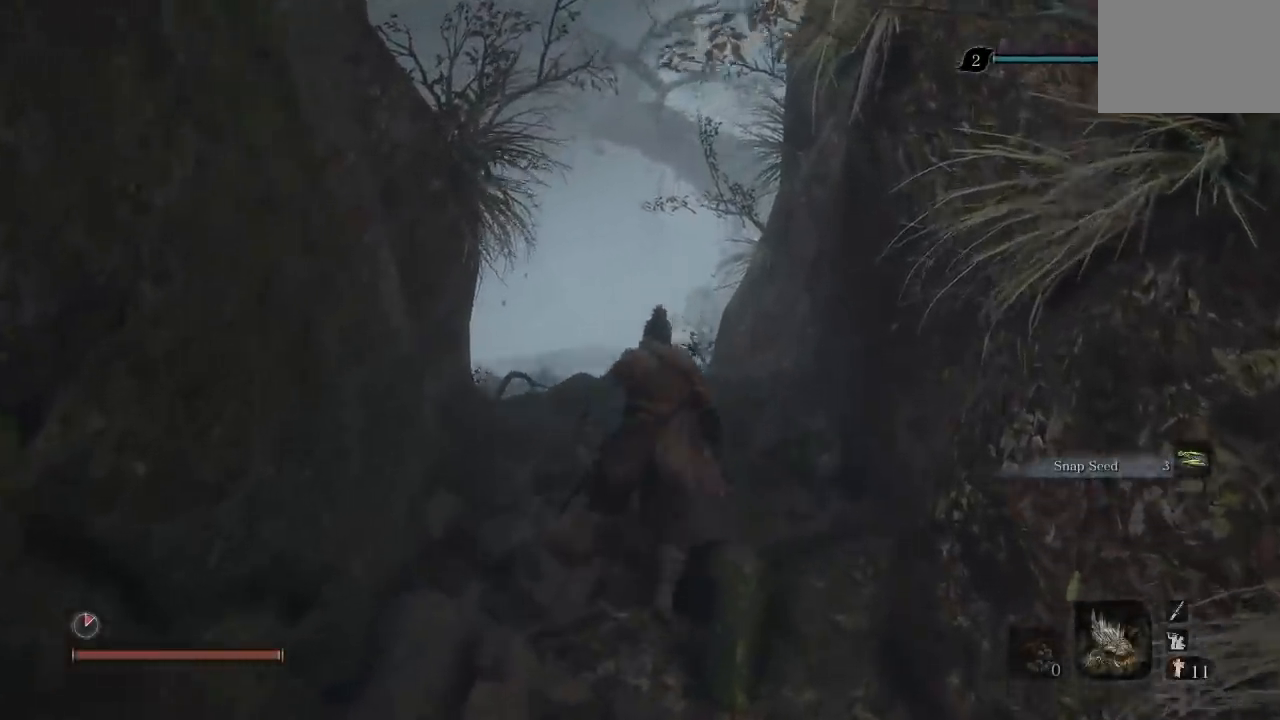
{"buttons": [], "right_stick": "center", "button_events": []}
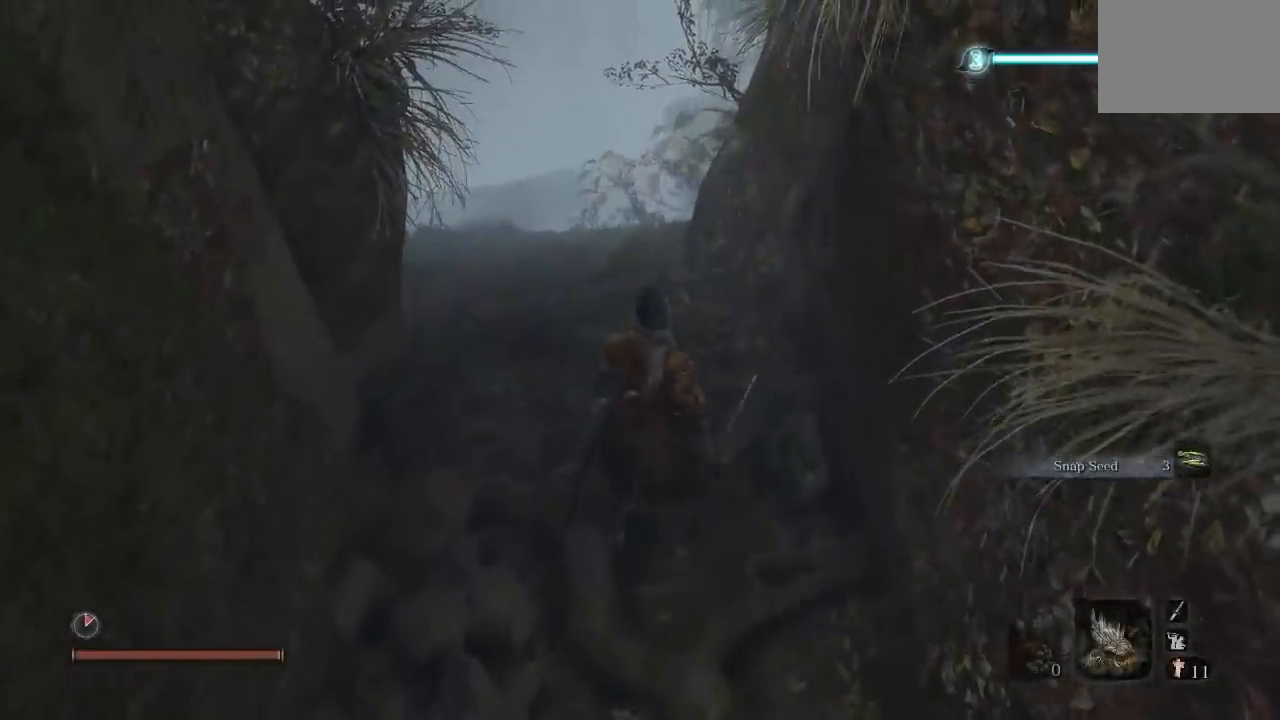
{"buttons": [], "right_stick": "right", "button_events": []}
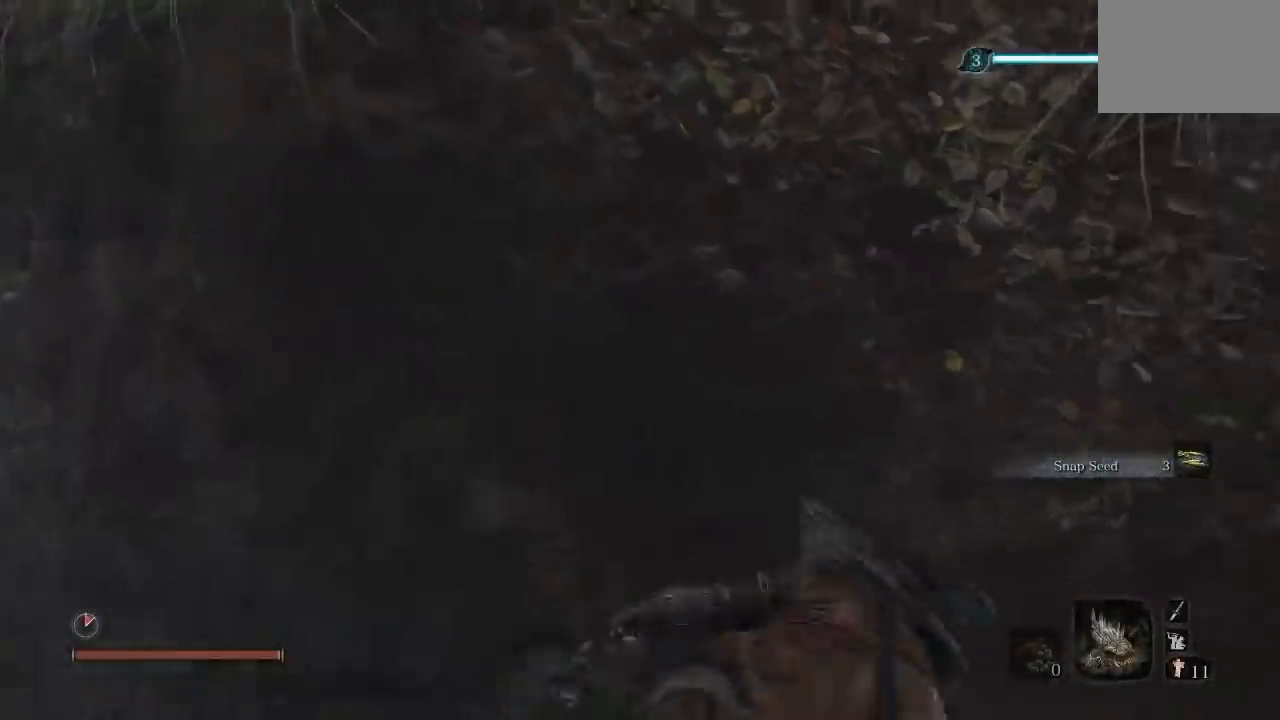
{"buttons": [], "right_stick": "center", "button_events": []}
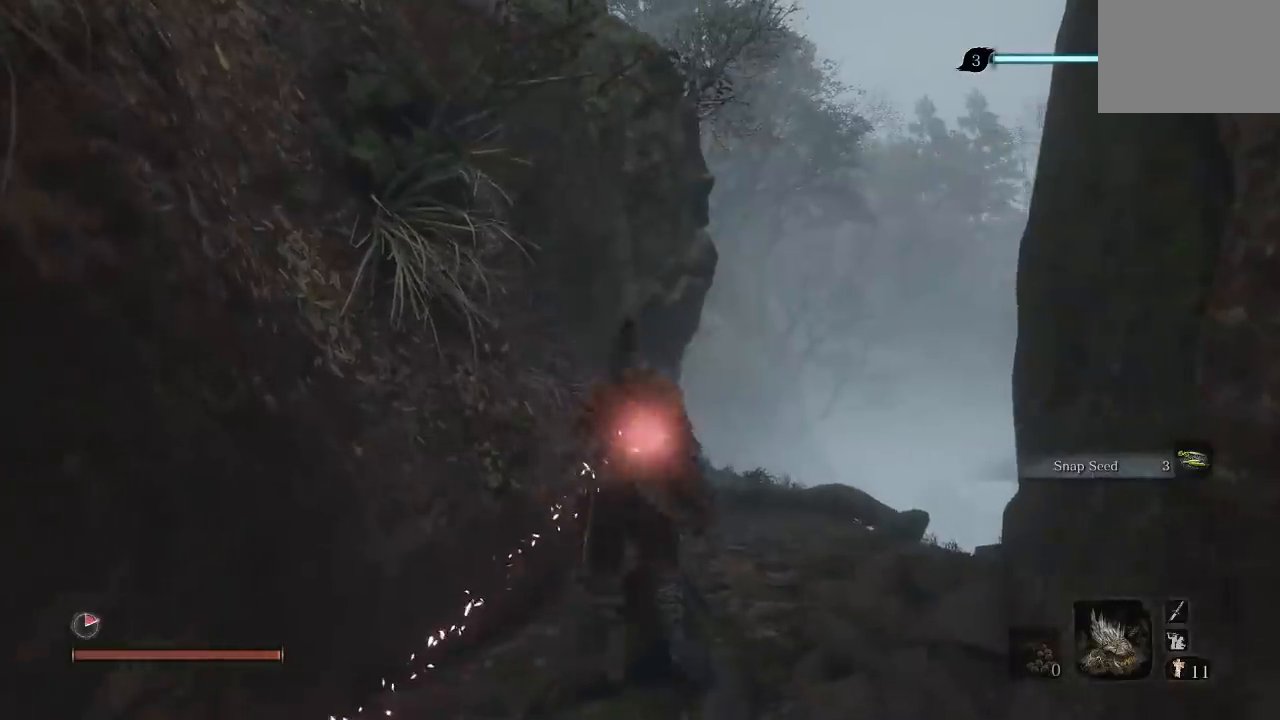
{"buttons": [], "right_stick": "down-left", "button_events": []}
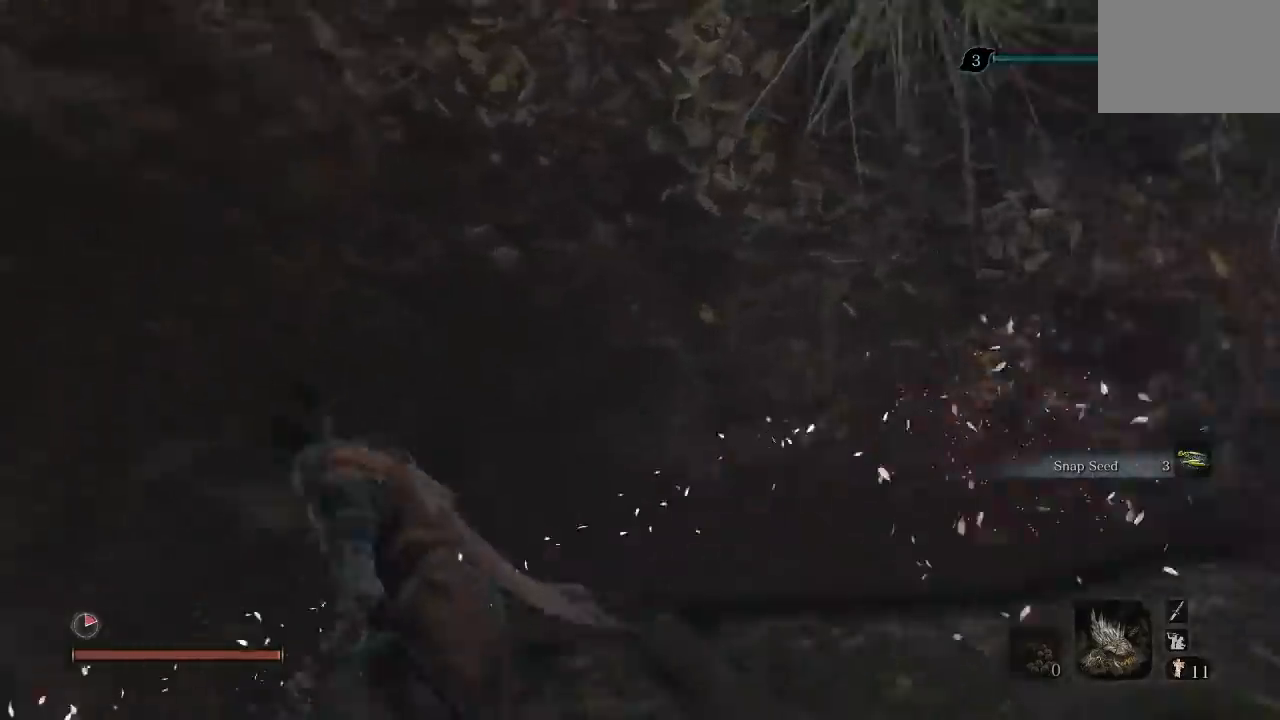
{"buttons": [], "right_stick": "center", "button_events": []}
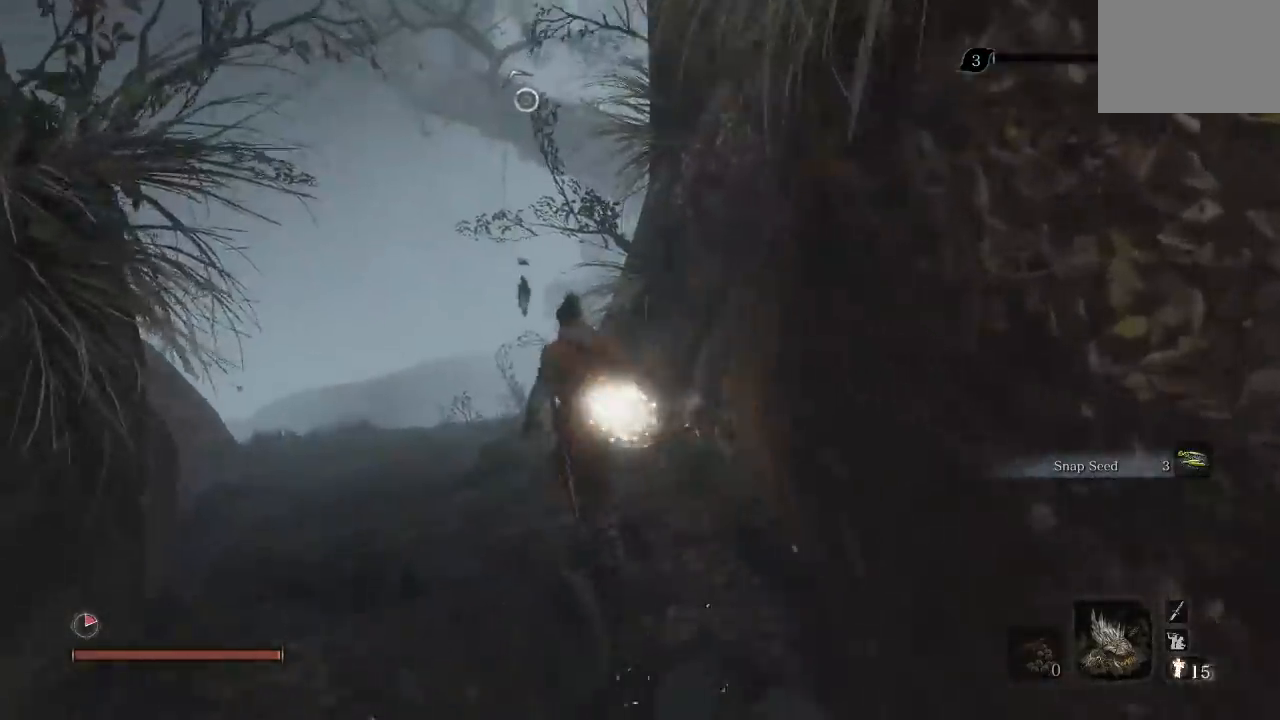
{"buttons": [], "right_stick": "center", "button_events": []}